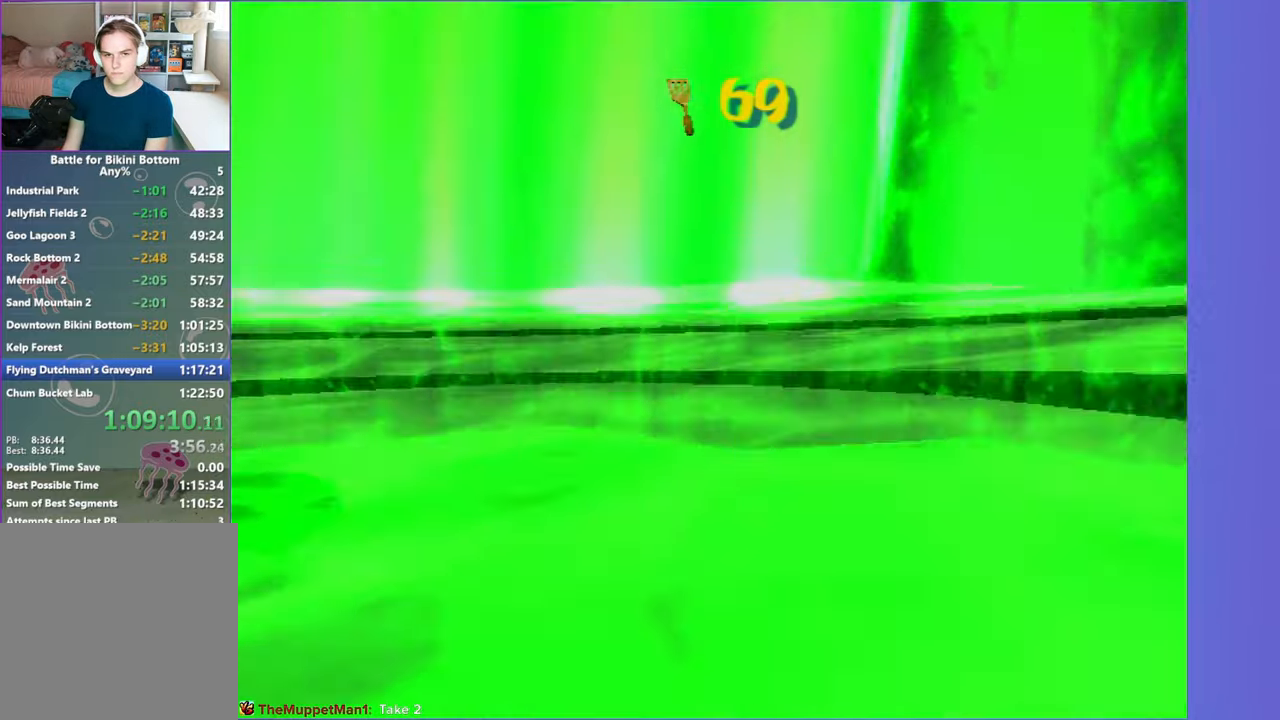
Gameplay with a controller (Xbox layout); each line is a JSON object with the inputs held at the frame after it. "events" lists button and stick changes between this image and that frame as [ms after this image, input, new state], when the widget could be followed in between. Not read: L3.
{"buttons": [], "left_stick": "center", "right_stick": "right", "events": [[133, "START", "down"], [233, "START", "up"], [367, "DPAD_RIGHT", "down"], [433, "DPAD_RIGHT", "up"], [450, "right_stick", "right"]]}
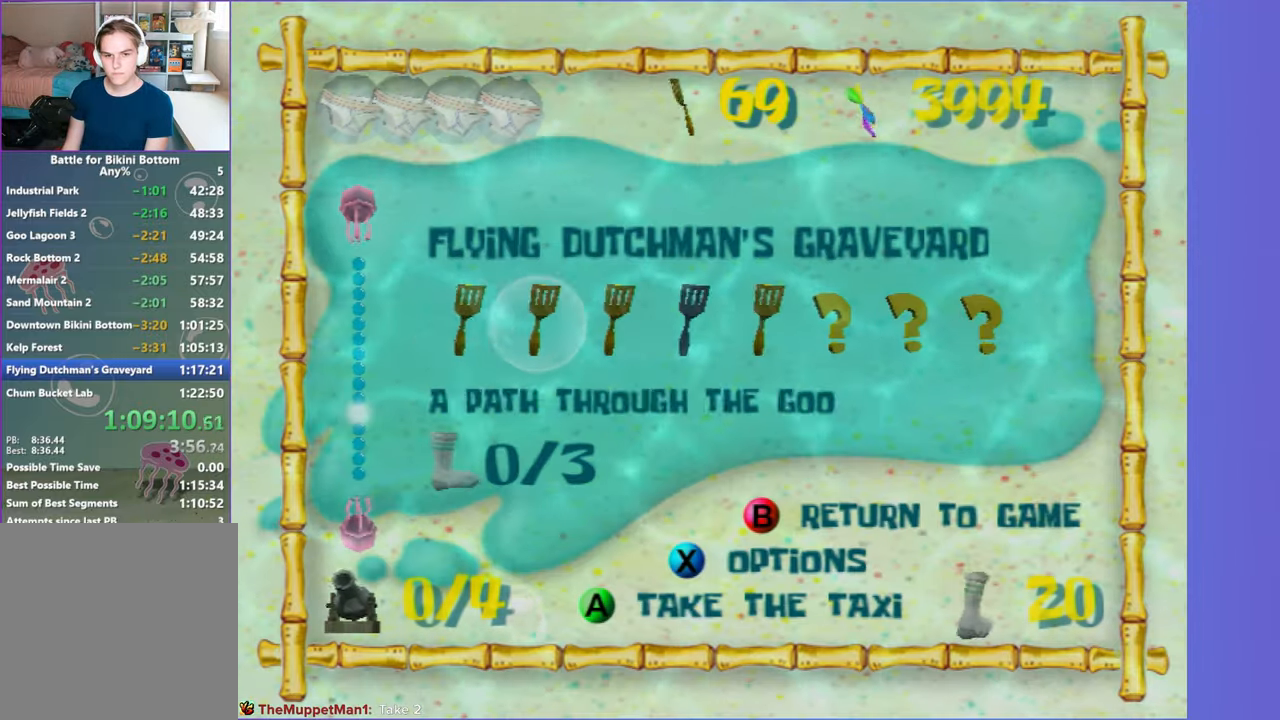
{"buttons": ["DPAD_RIGHT"], "left_stick": "center", "right_stick": "center", "events": [[33, "right_stick", "center"], [100, "DPAD_RIGHT", "down"], [150, "DPAD_RIGHT", "up"], [167, "right_stick", "right"], [217, "right_stick", "center"], [467, "DPAD_RIGHT", "down"]]}
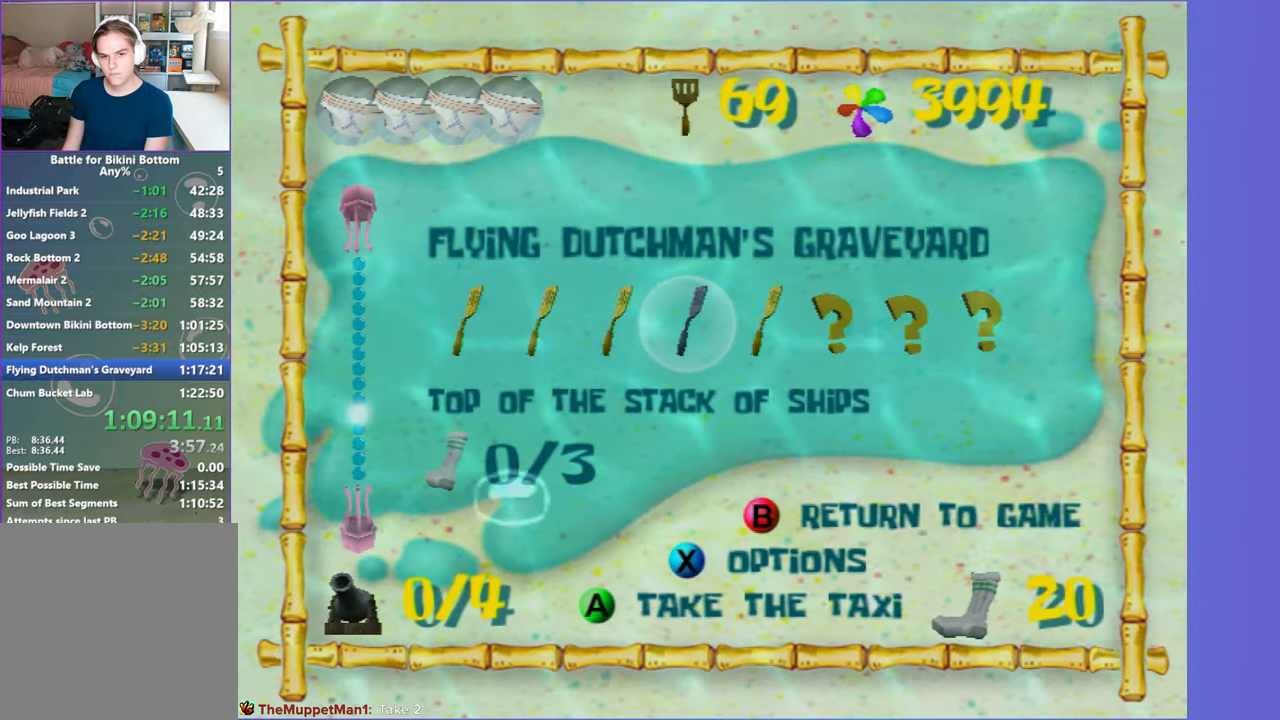
{"buttons": [], "left_stick": "center", "right_stick": "center", "events": [[50, "DPAD_RIGHT", "up"], [183, "A", "down"], [267, "A", "up"], [367, "A", "down"], [433, "A", "up"]]}
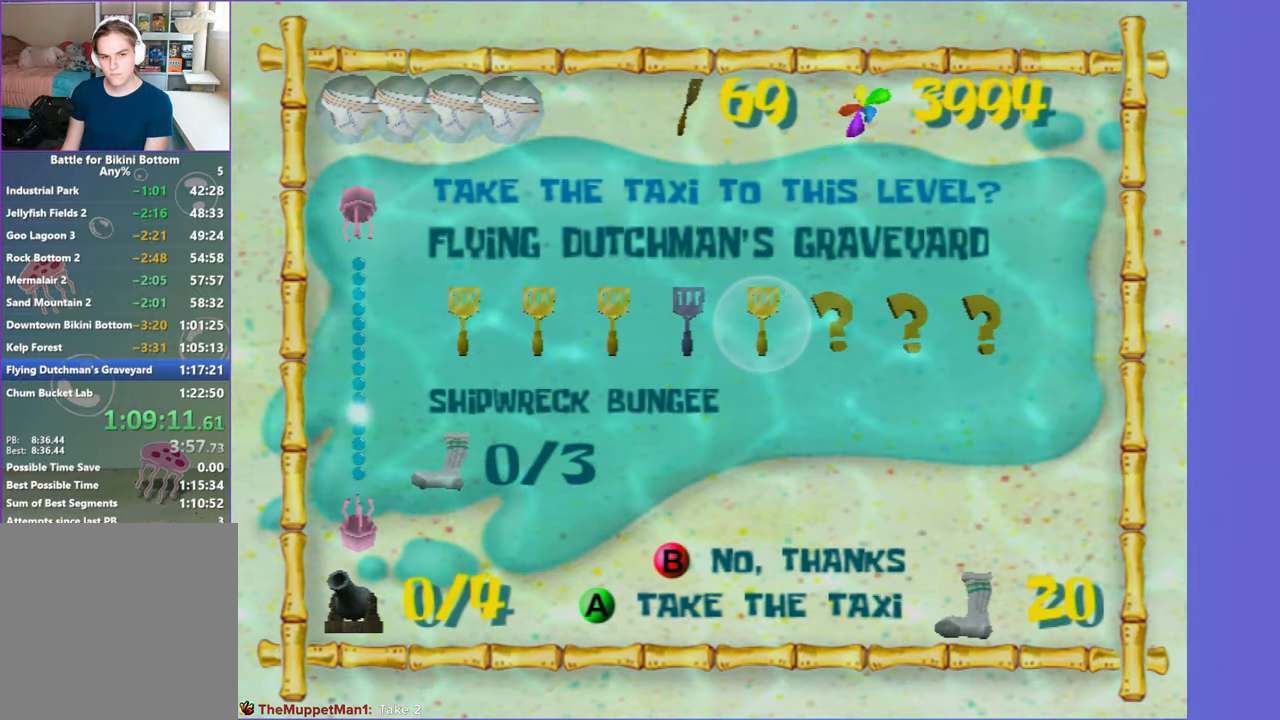
{"buttons": [], "left_stick": "down-left", "right_stick": "center", "events": [[33, "A", "down"], [83, "A", "up"], [167, "A", "down"], [233, "A", "up"], [500, "left_stick", "down-left"]]}
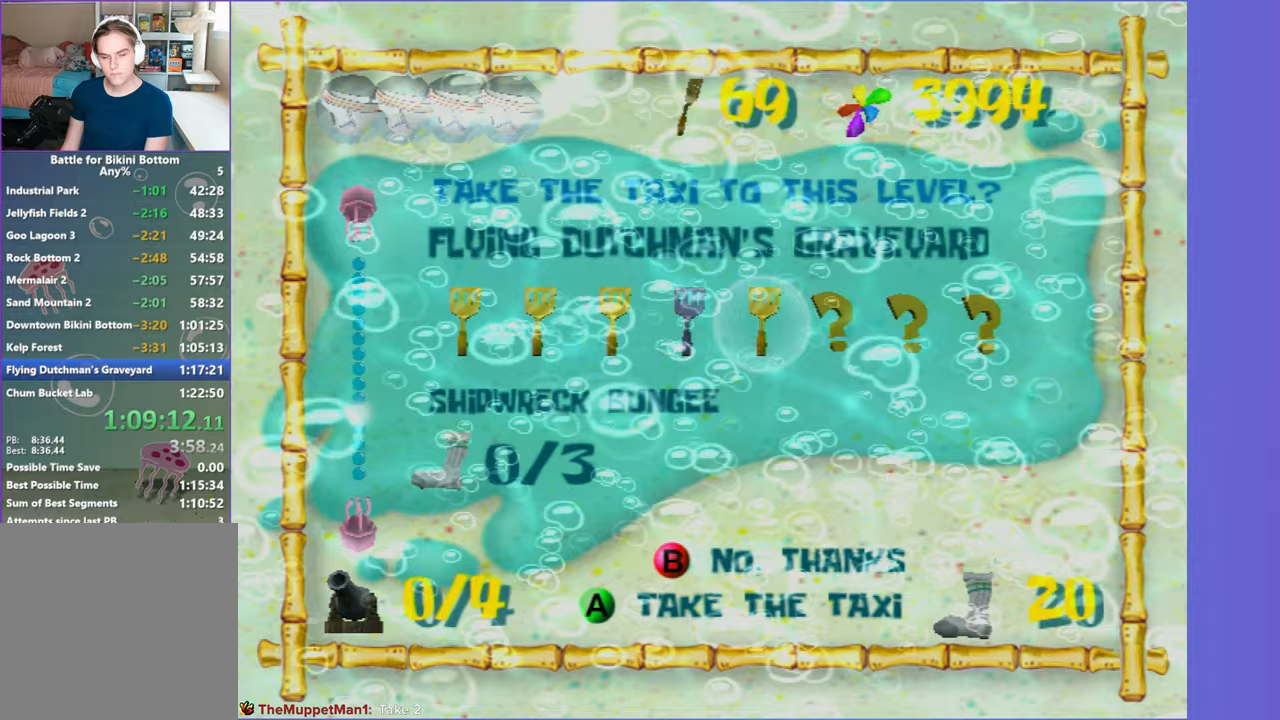
{"buttons": [], "left_stick": "left", "right_stick": "right", "events": [[33, "left_stick", "left"], [67, "right_stick", "right"]]}
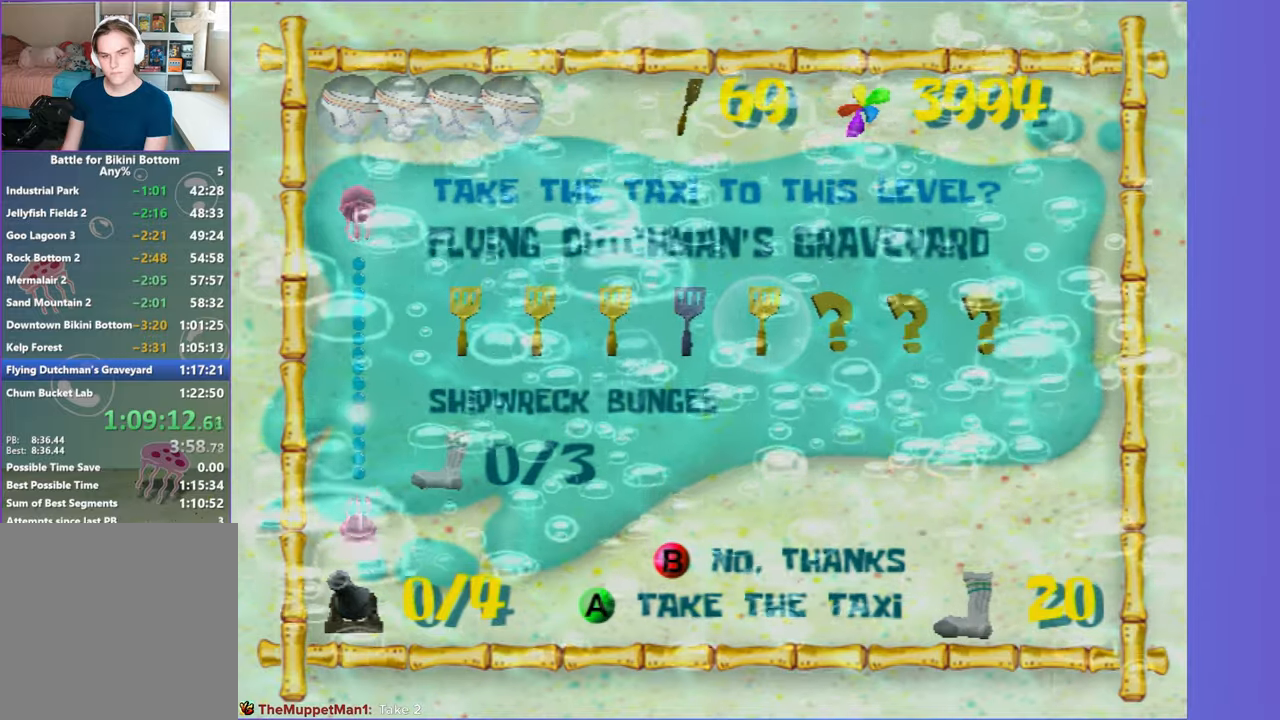
{"buttons": [], "left_stick": "up-left", "right_stick": "right", "events": [[383, "left_stick", "up-left"]]}
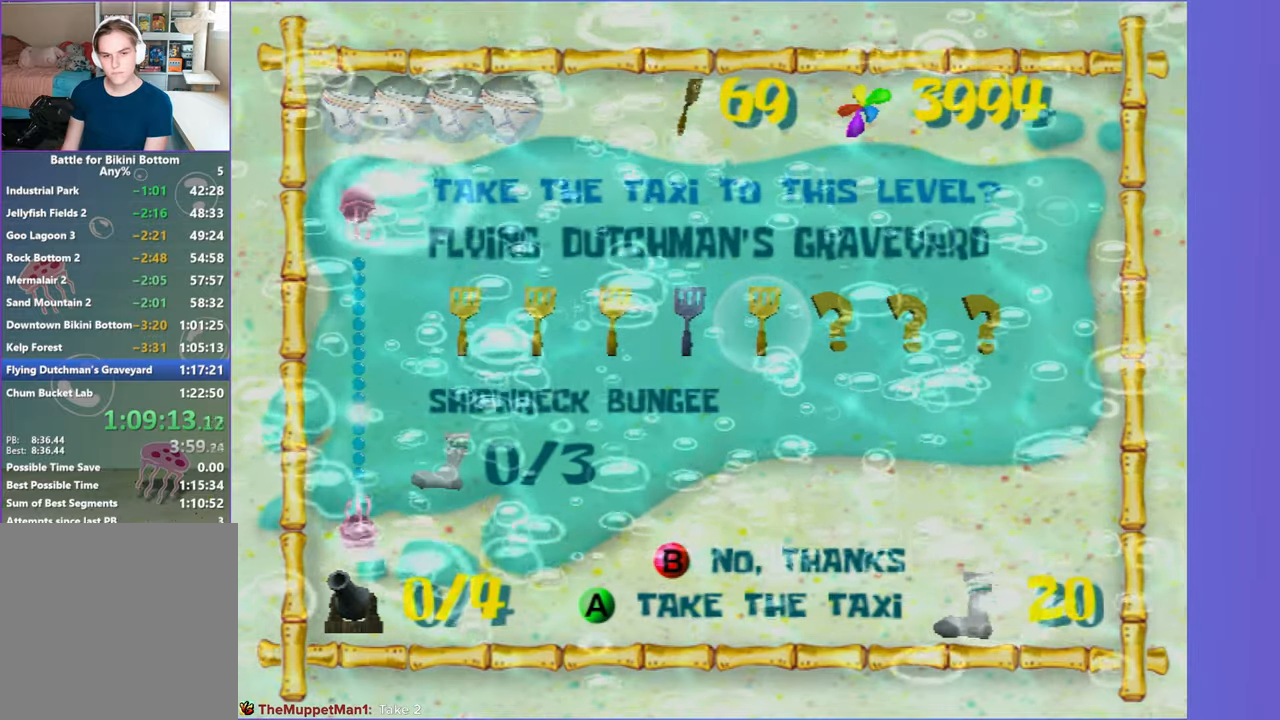
{"buttons": [], "left_stick": "up-left", "right_stick": "right", "events": []}
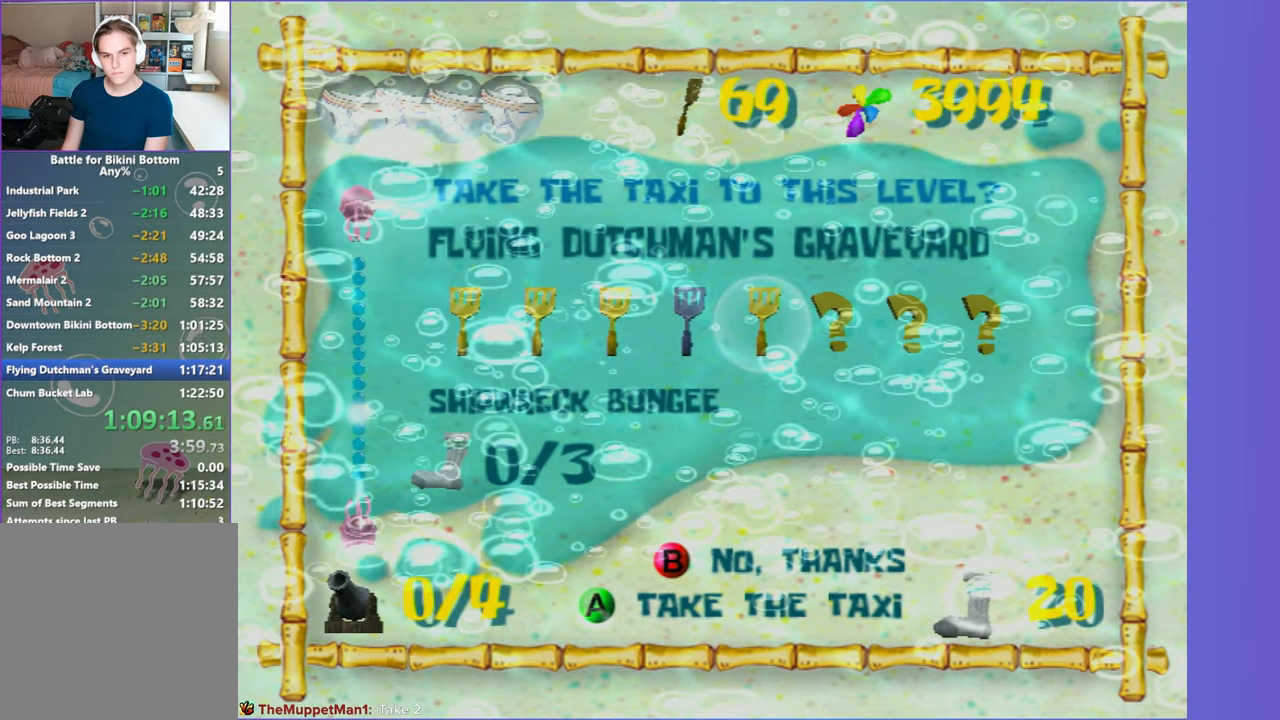
{"buttons": [], "left_stick": "up", "right_stick": "right", "events": [[500, "left_stick", "up"]]}
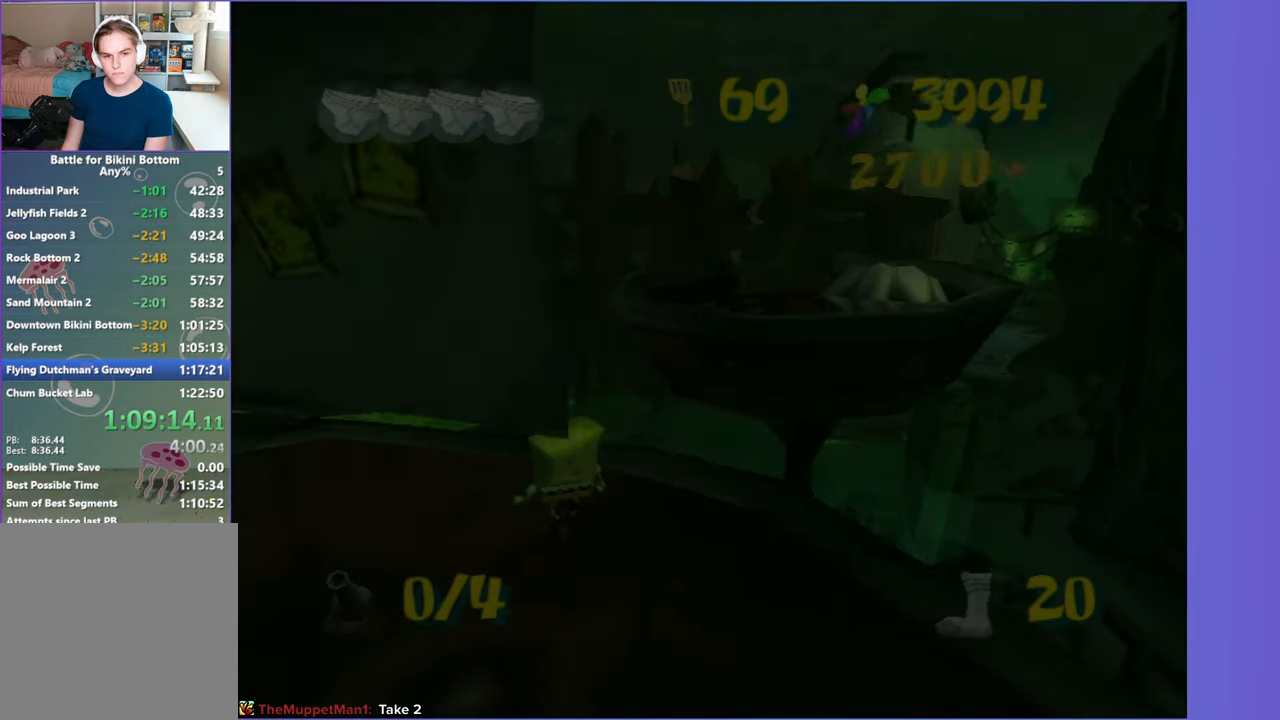
{"buttons": [], "left_stick": "down-right", "right_stick": "center", "events": [[117, "A", "down"], [267, "A", "up"], [283, "right_stick", "center"], [350, "left_stick", "right"], [417, "left_stick", "down-right"]]}
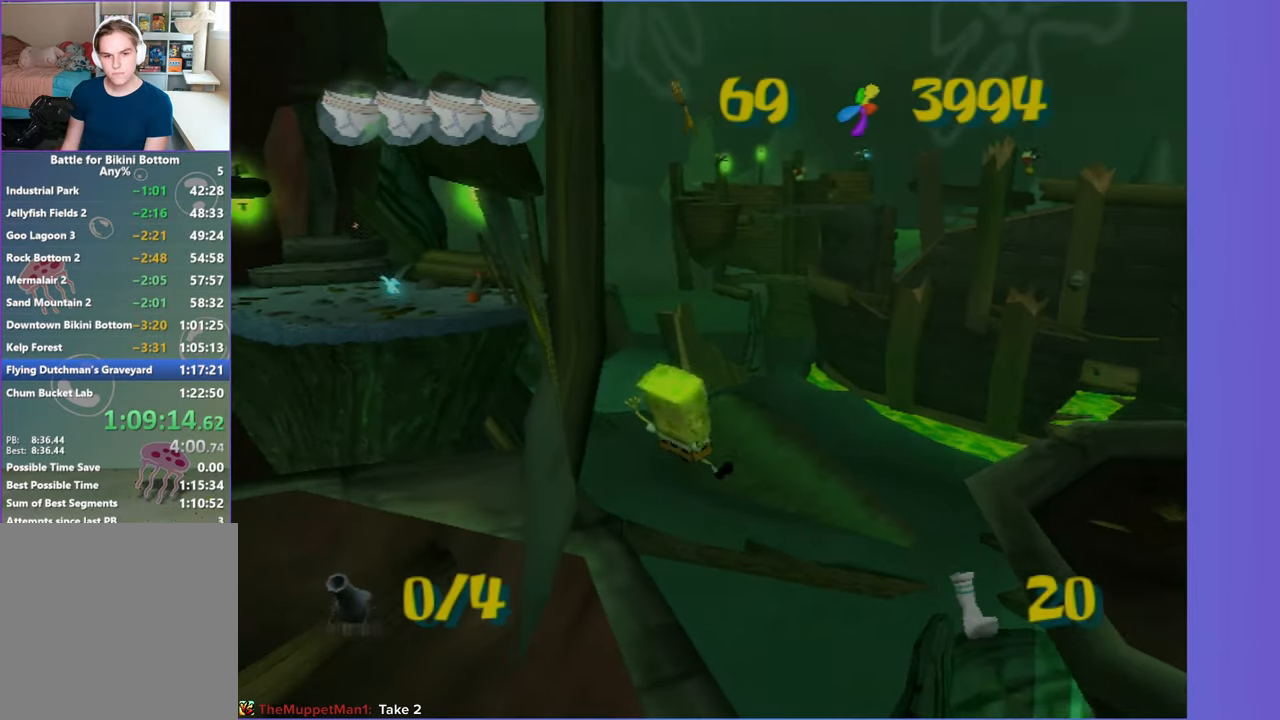
{"buttons": [], "left_stick": "right", "right_stick": "center", "events": [[50, "A", "down"], [400, "left_stick", "right"], [433, "A", "up"]]}
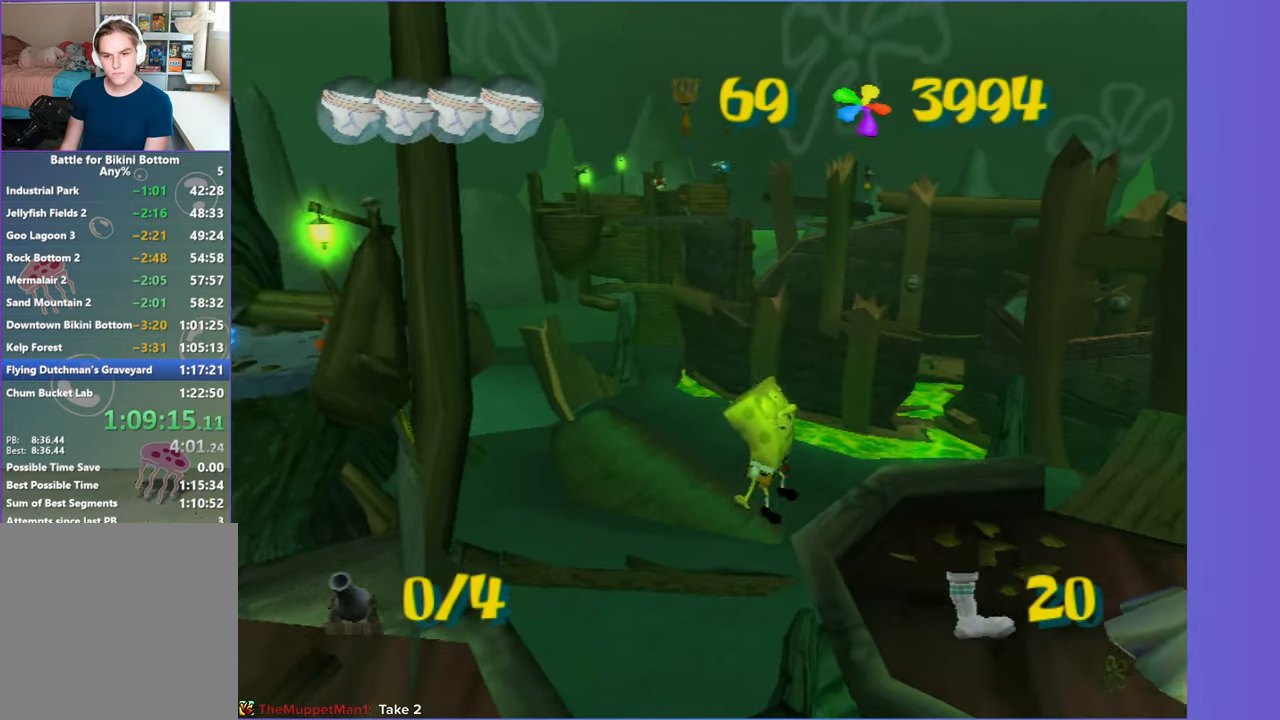
{"buttons": [], "left_stick": "up-right", "right_stick": "right", "events": [[283, "right_stick", "right"], [450, "left_stick", "up-right"]]}
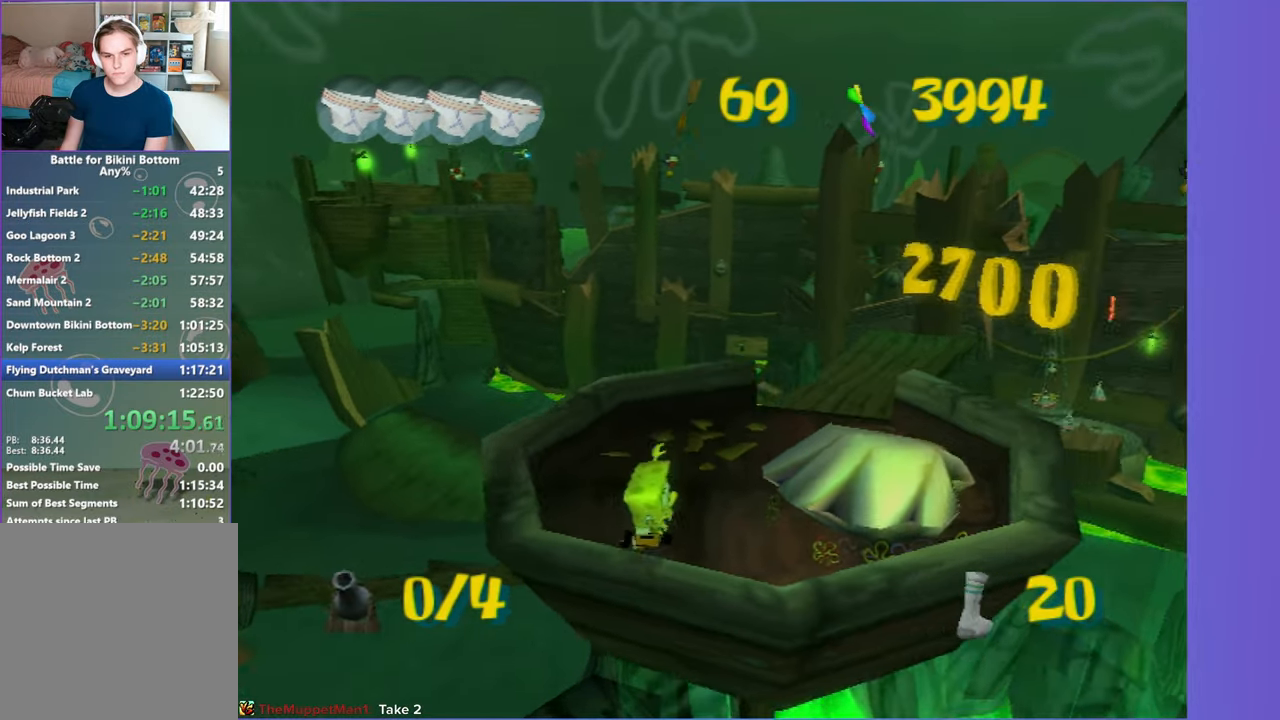
{"buttons": [], "left_stick": "up-right", "right_stick": "right", "events": [[17, "left_stick", "up"], [367, "left_stick", "up-right"]]}
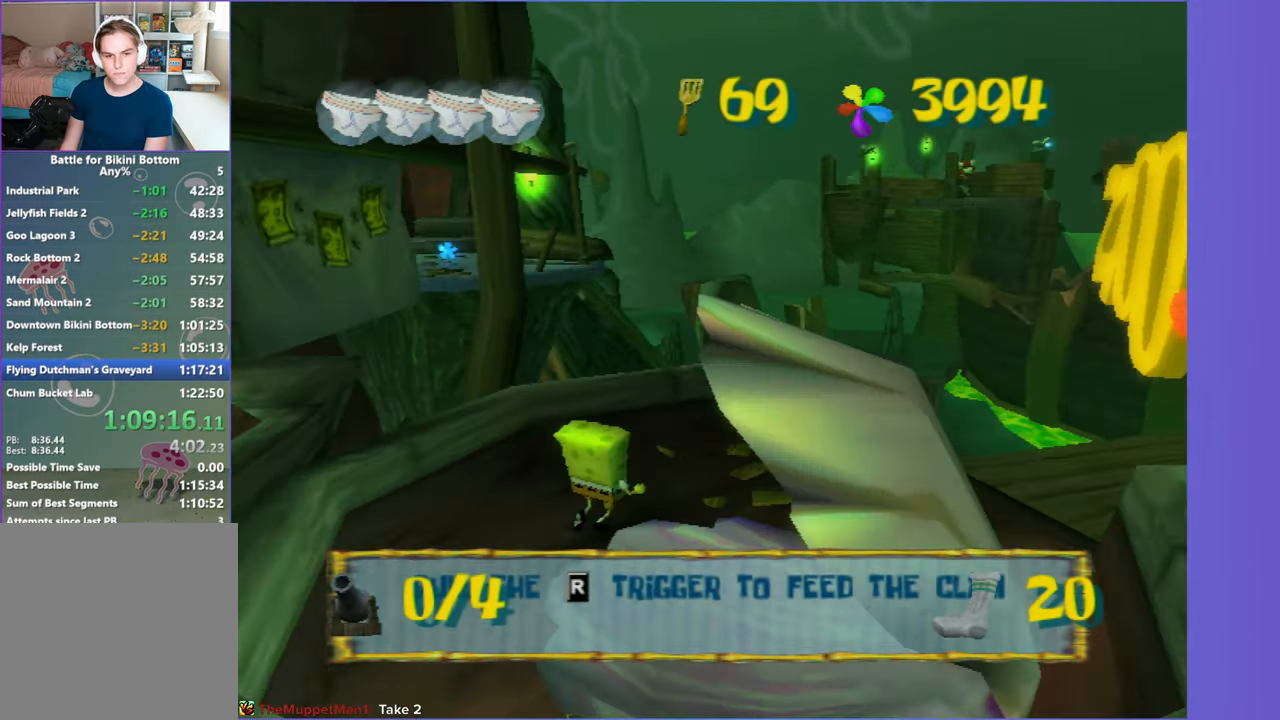
{"buttons": [], "left_stick": "up", "right_stick": "center", "events": [[50, "right_stick", "center"], [183, "left_stick", "up"], [250, "right_stick", "right"], [333, "right_stick", "center"]]}
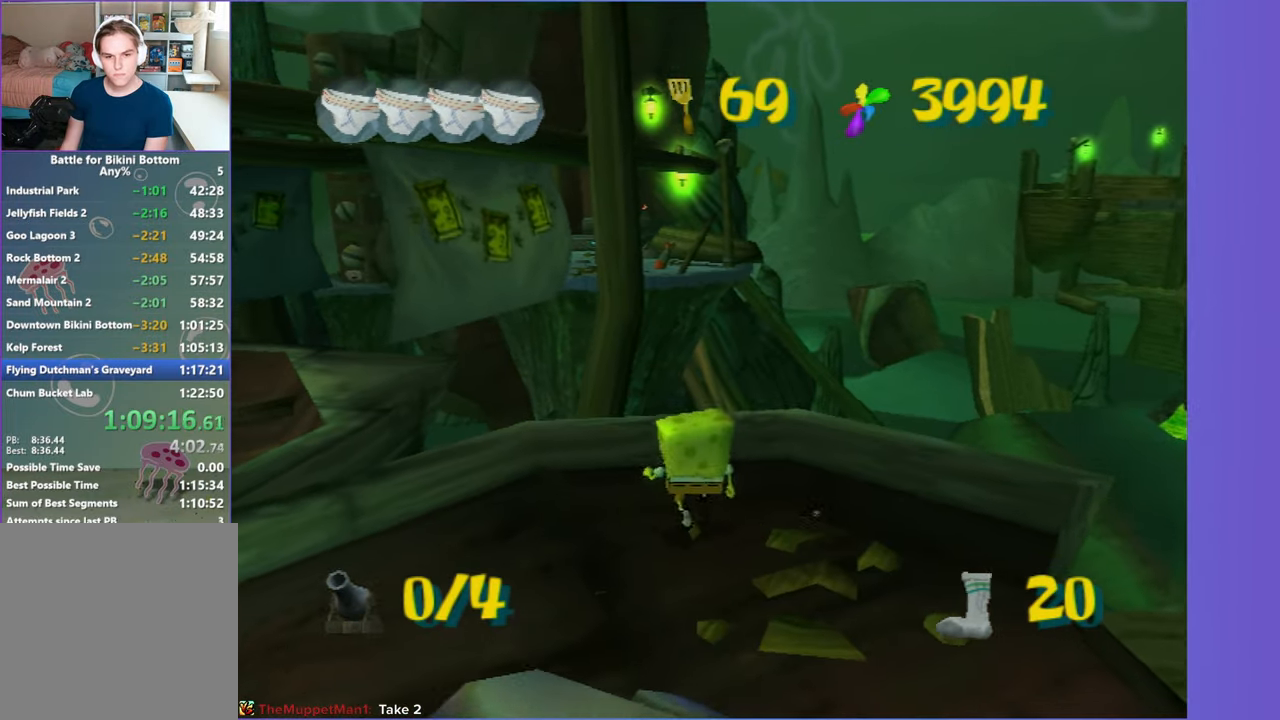
{"buttons": [], "left_stick": "up", "right_stick": "center", "events": [[83, "left_stick", "up-left"], [250, "left_stick", "up"]]}
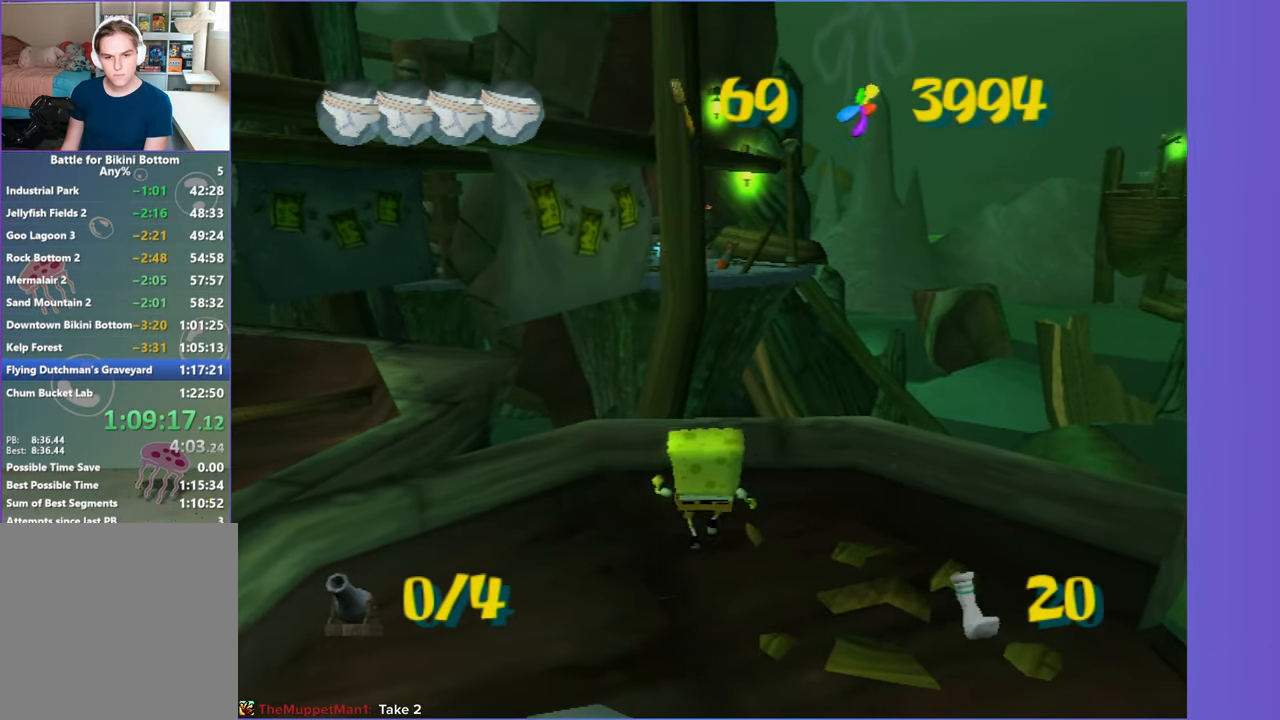
{"buttons": [], "left_stick": "up", "right_stick": "center", "events": []}
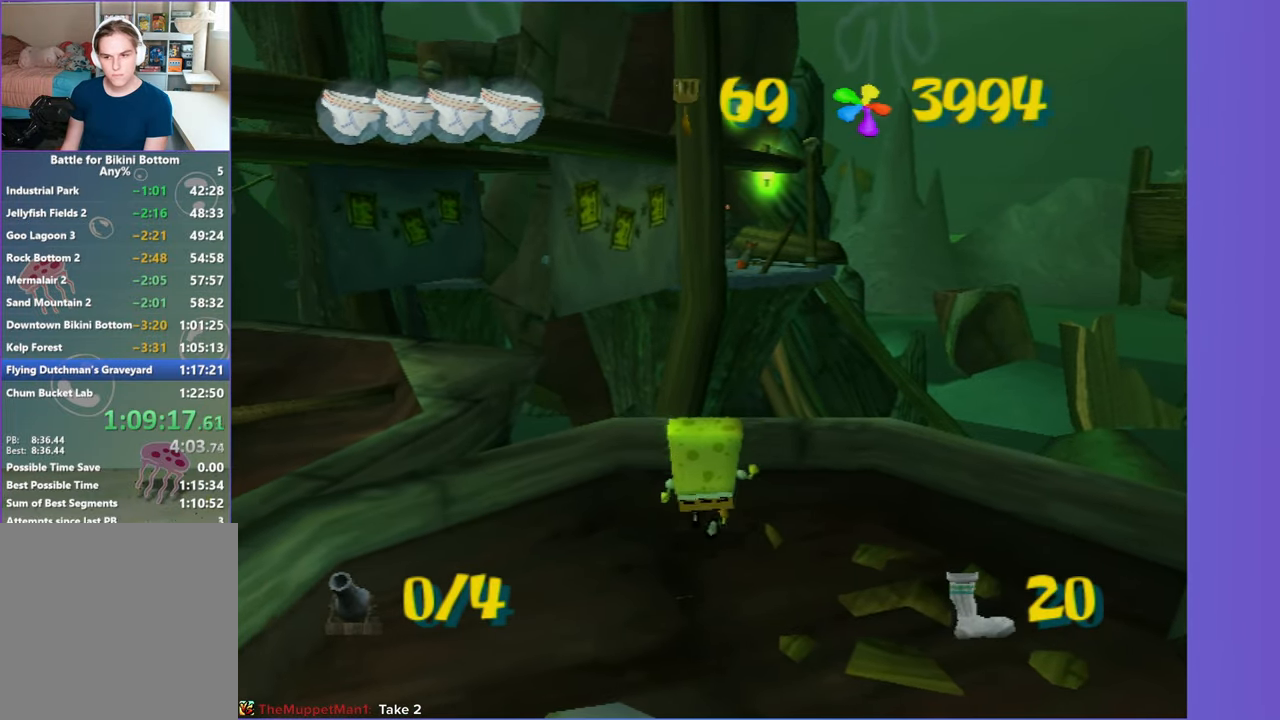
{"buttons": [], "left_stick": "center", "right_stick": "center", "events": [[333, "B", "down"], [350, "L2", "down"], [417, "left_stick", "center"], [433, "B", "up"], [450, "L2", "up"]]}
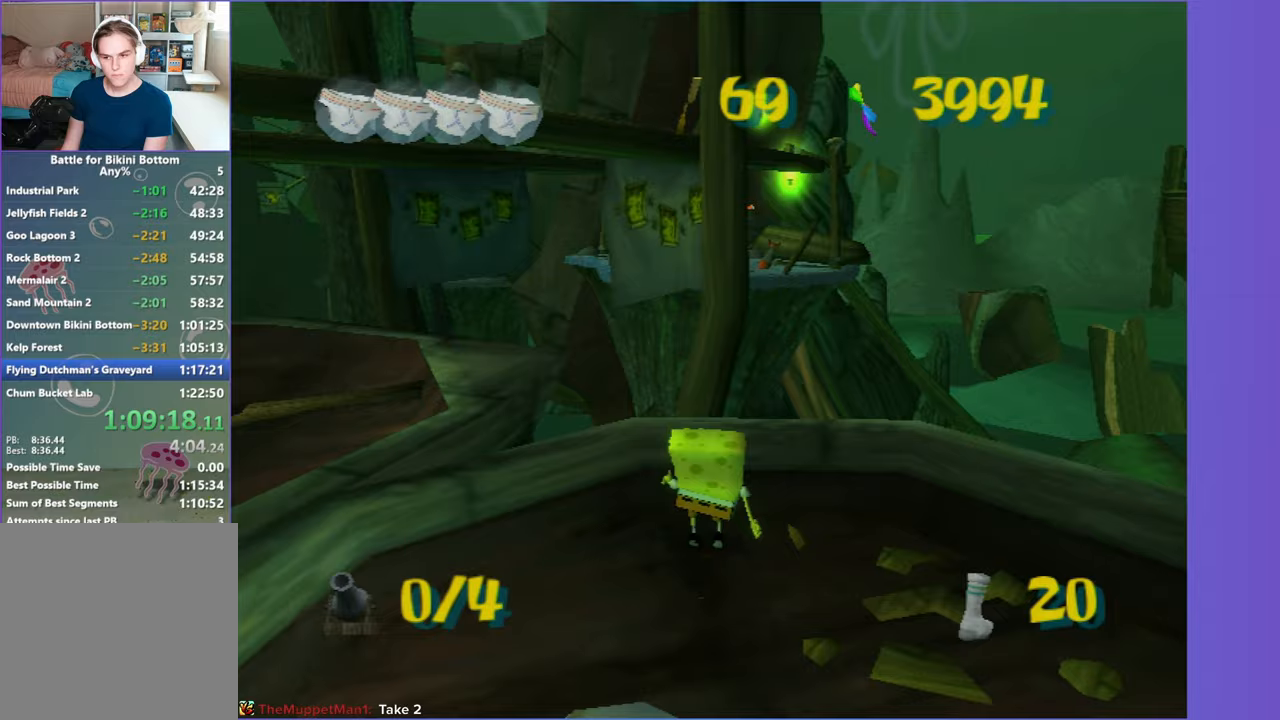
{"buttons": [], "left_stick": "center", "right_stick": "center", "events": []}
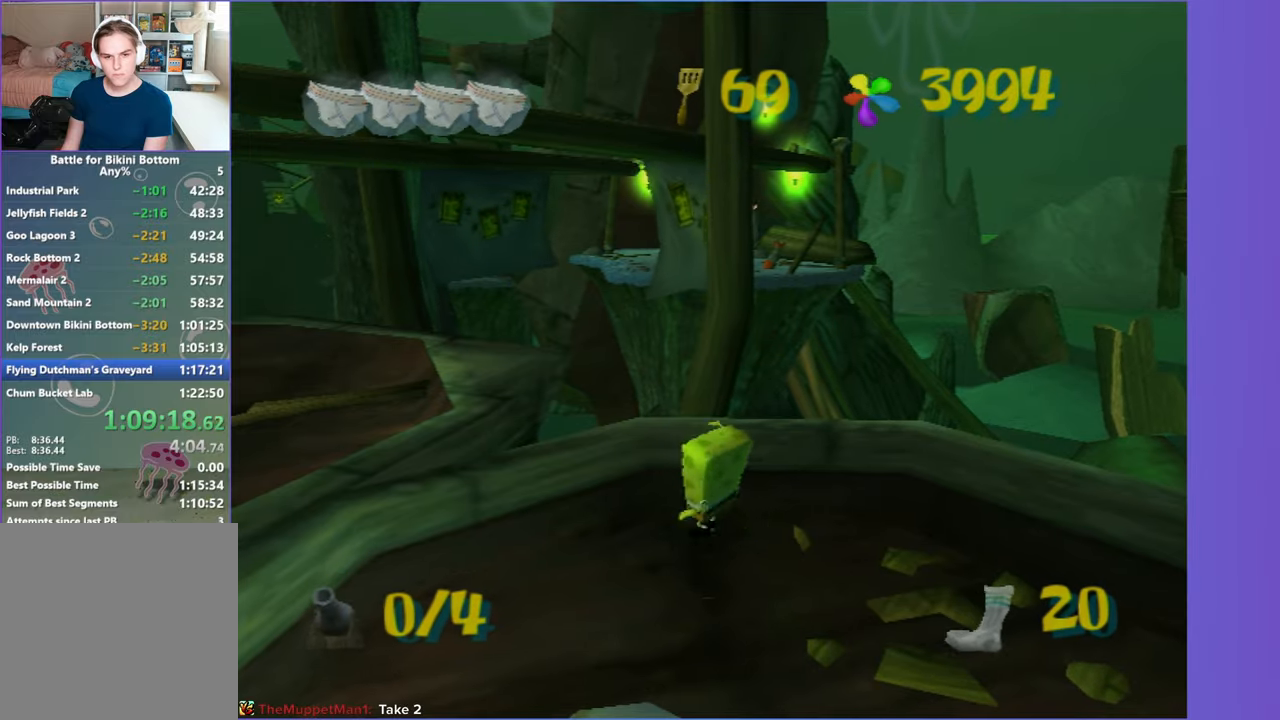
{"buttons": ["DPAD_UP"], "left_stick": "center", "right_stick": "center", "events": [[283, "DPAD_UP", "down"]]}
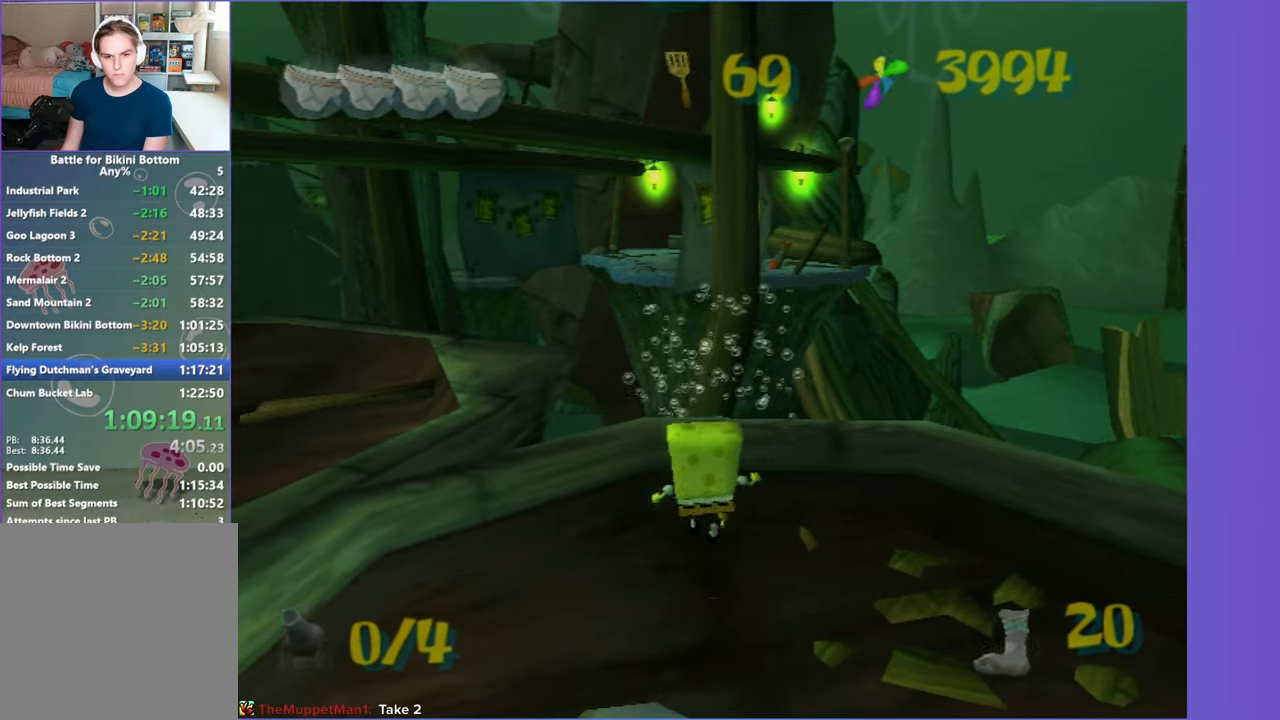
{"buttons": [], "left_stick": "center", "right_stick": "center", "events": [[117, "B", "down"], [117, "L2", "down"], [200, "DPAD_UP", "up"], [200, "L2", "up"], [233, "B", "up"]]}
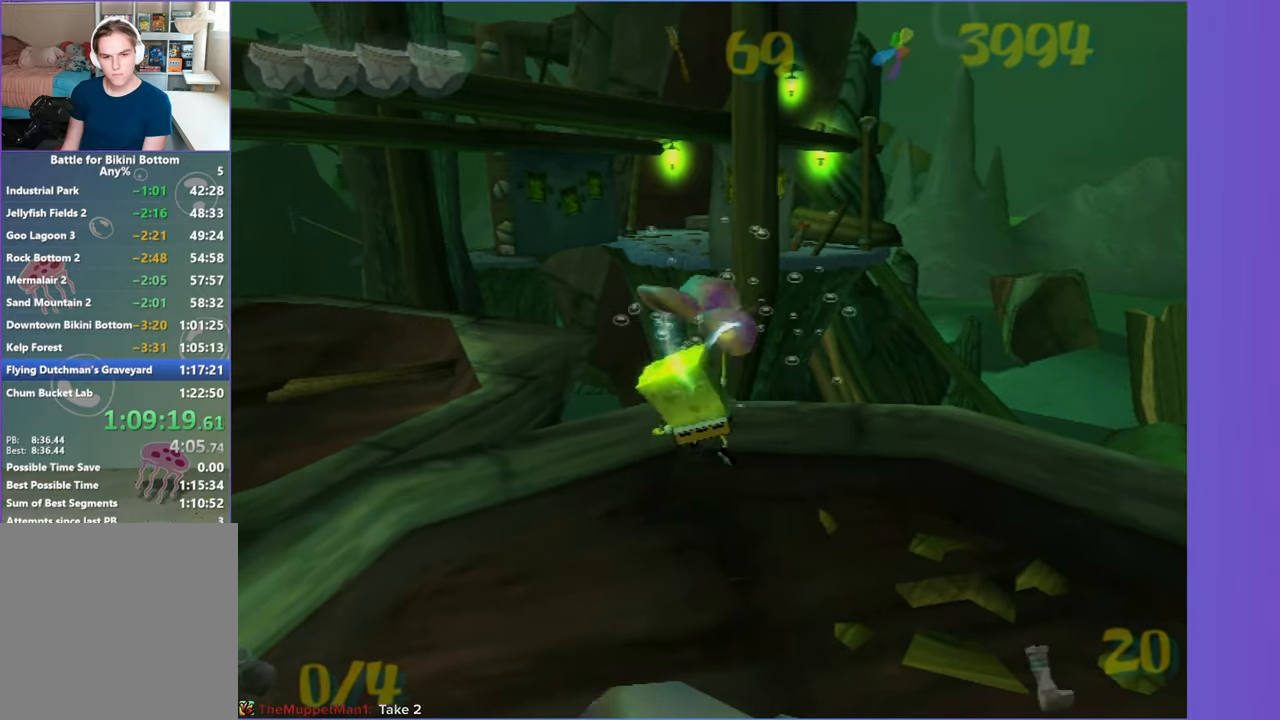
{"buttons": [], "left_stick": "center", "right_stick": "center", "events": []}
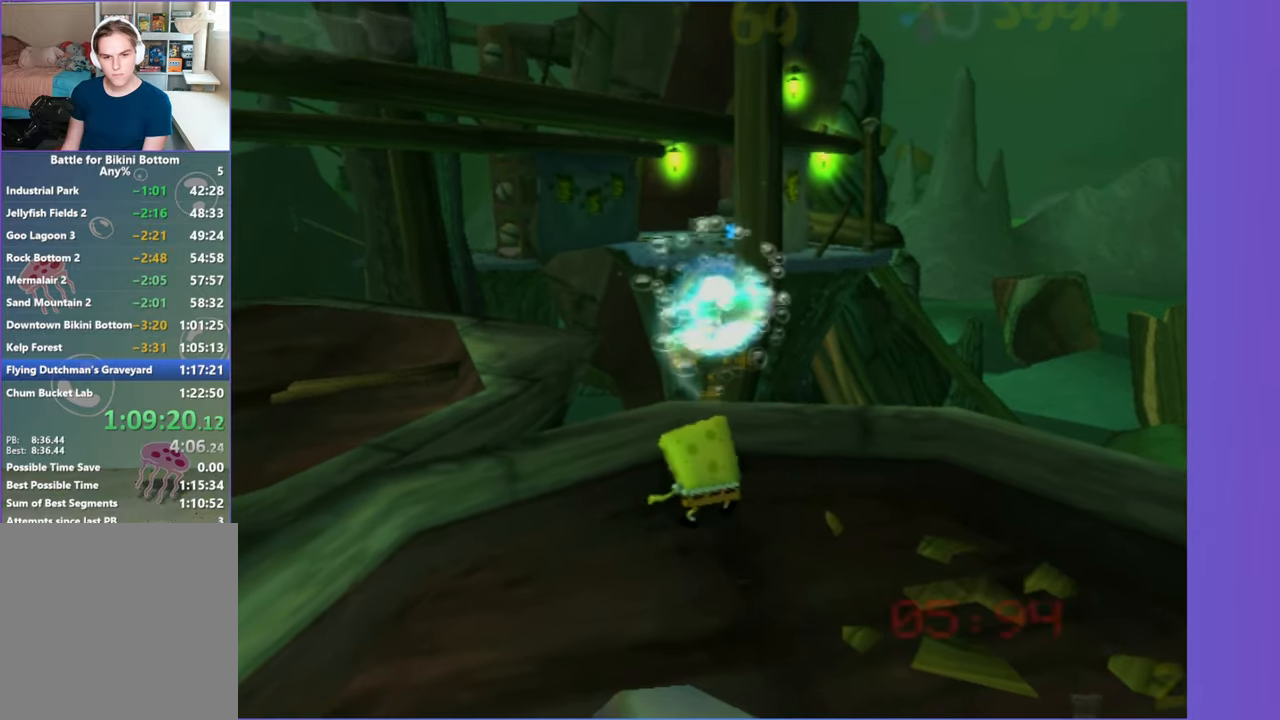
{"buttons": ["DPAD_RIGHT"], "left_stick": "center", "right_stick": "center", "events": [[50, "L2", "down"], [167, "L2", "up"], [300, "DPAD_RIGHT", "down"]]}
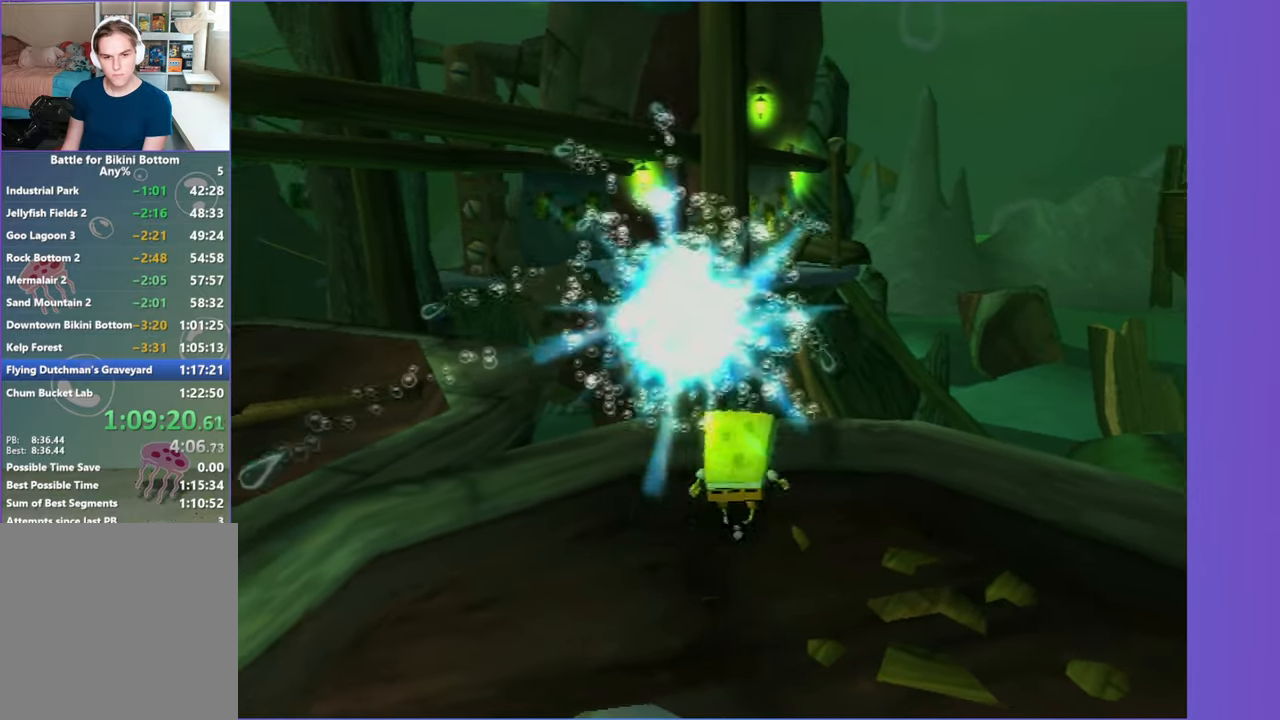
{"buttons": [], "left_stick": "center", "right_stick": "center", "events": [[17, "L2", "down"], [33, "B", "down"], [83, "DPAD_RIGHT", "up"], [117, "B", "up"], [133, "L2", "up"]]}
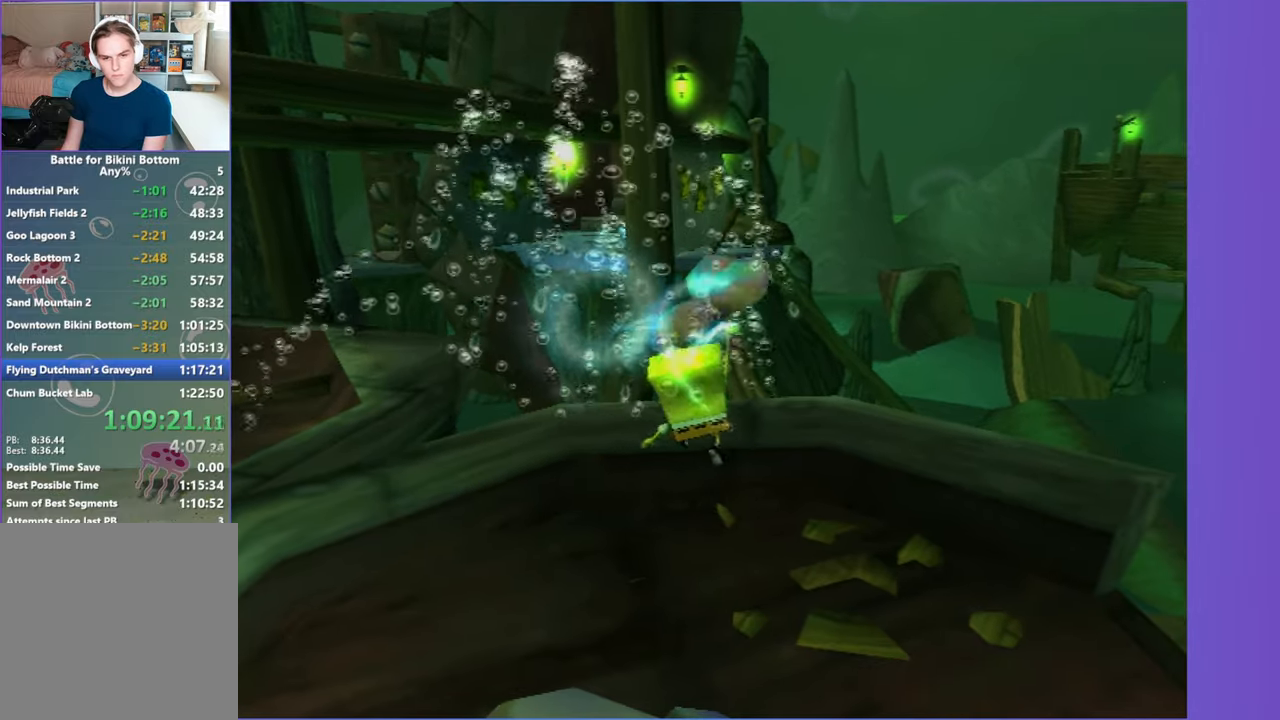
{"buttons": [], "left_stick": "center", "right_stick": "center", "events": []}
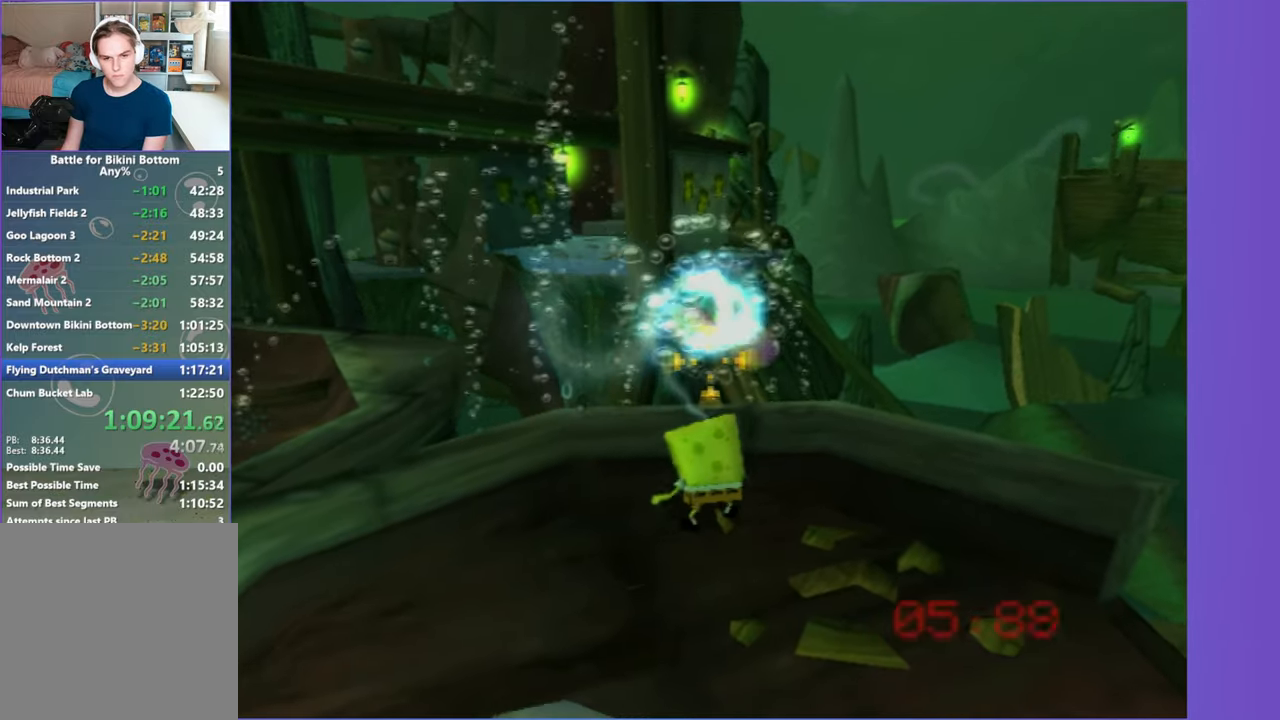
{"buttons": [], "left_stick": "down", "right_stick": "center", "events": [[17, "L2", "down"], [150, "L2", "up"], [267, "left_stick", "down-left"], [500, "left_stick", "down"]]}
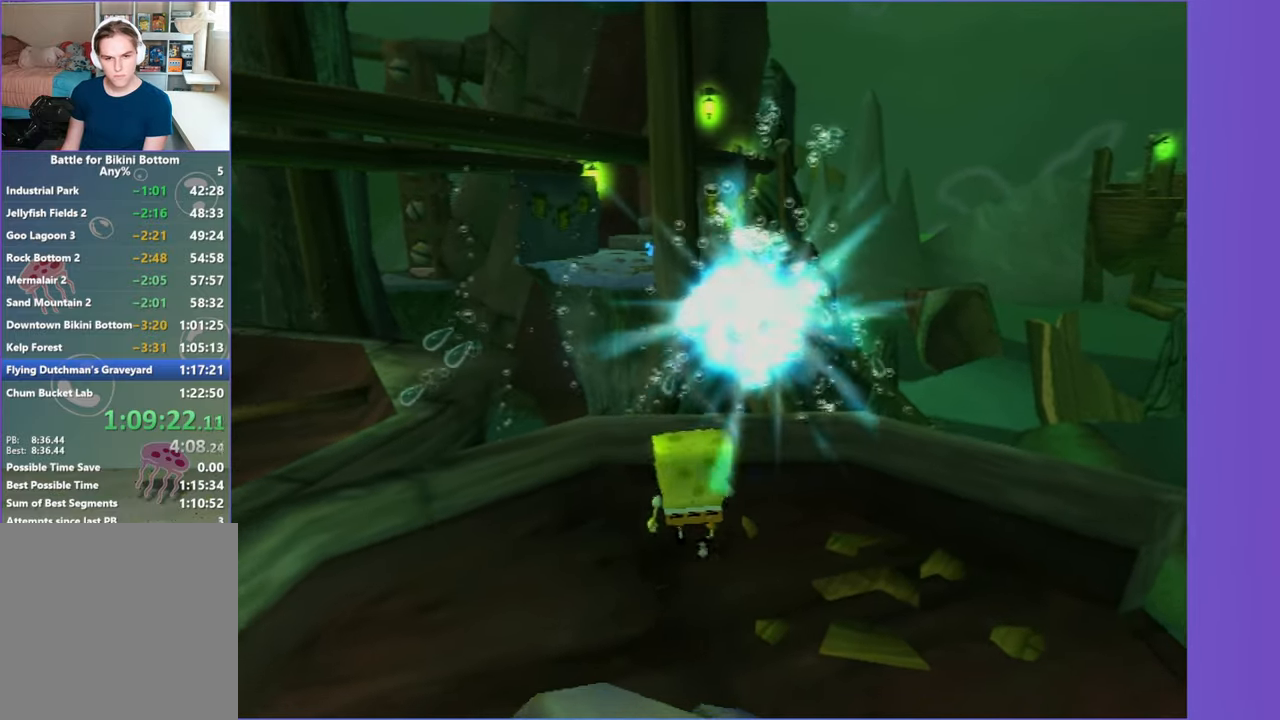
{"buttons": [], "left_stick": "up", "right_stick": "center", "events": [[233, "left_stick", "up-left"], [283, "left_stick", "up-right"], [483, "left_stick", "up"]]}
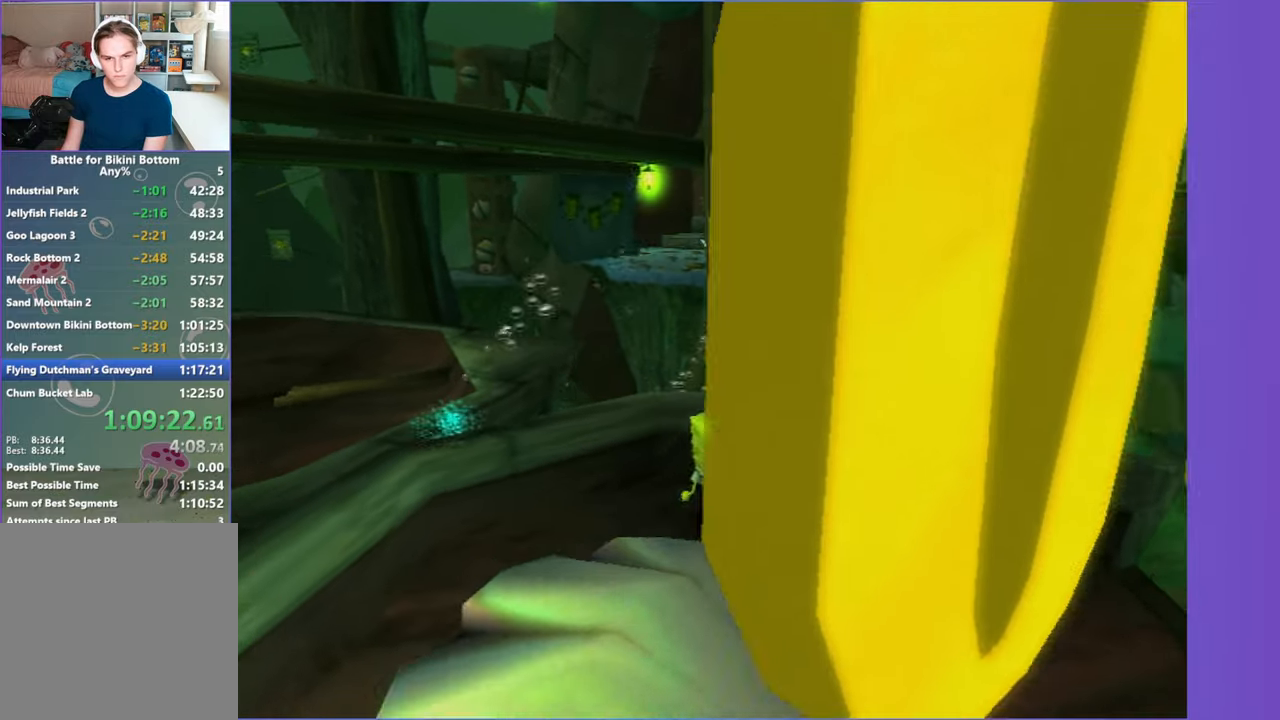
{"buttons": [], "left_stick": "center", "right_stick": "center", "events": [[200, "left_stick", "up-left"], [350, "left_stick", "center"]]}
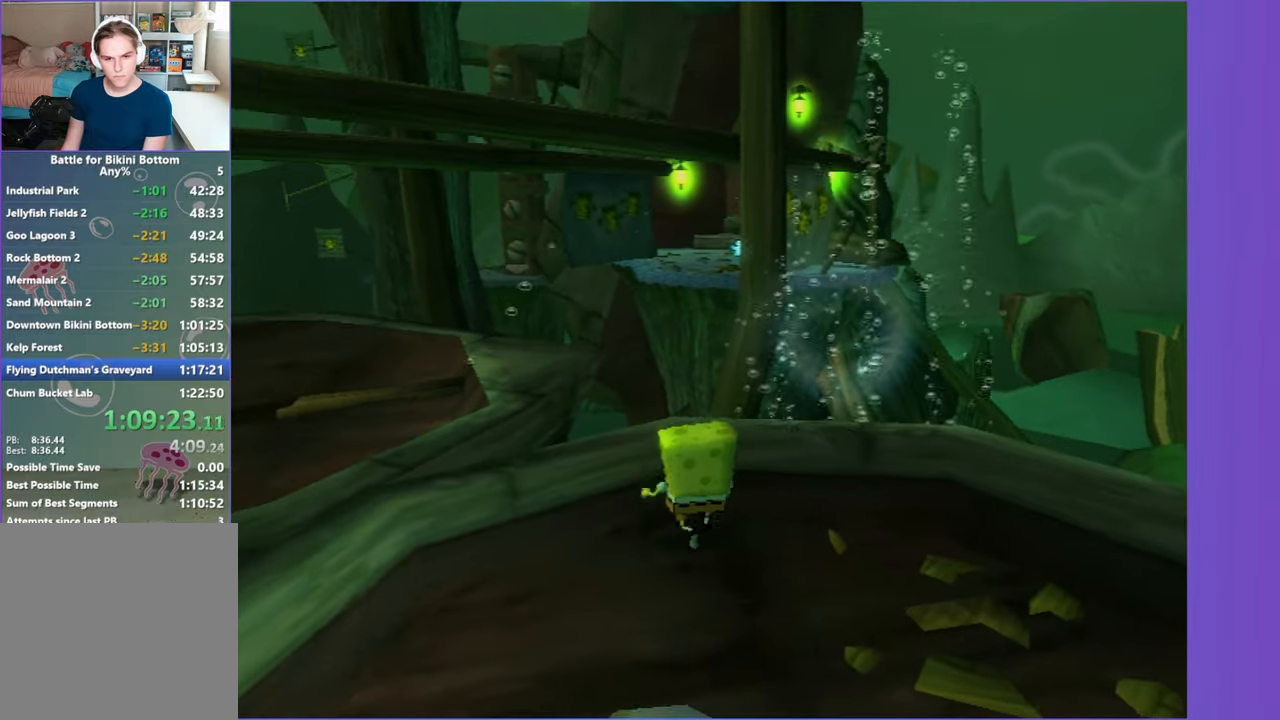
{"buttons": [], "left_stick": "center", "right_stick": "center", "events": [[83, "DPAD_RIGHT", "down"], [333, "L2", "down"], [350, "B", "down"], [400, "DPAD_RIGHT", "up"], [450, "B", "up"], [450, "L2", "up"]]}
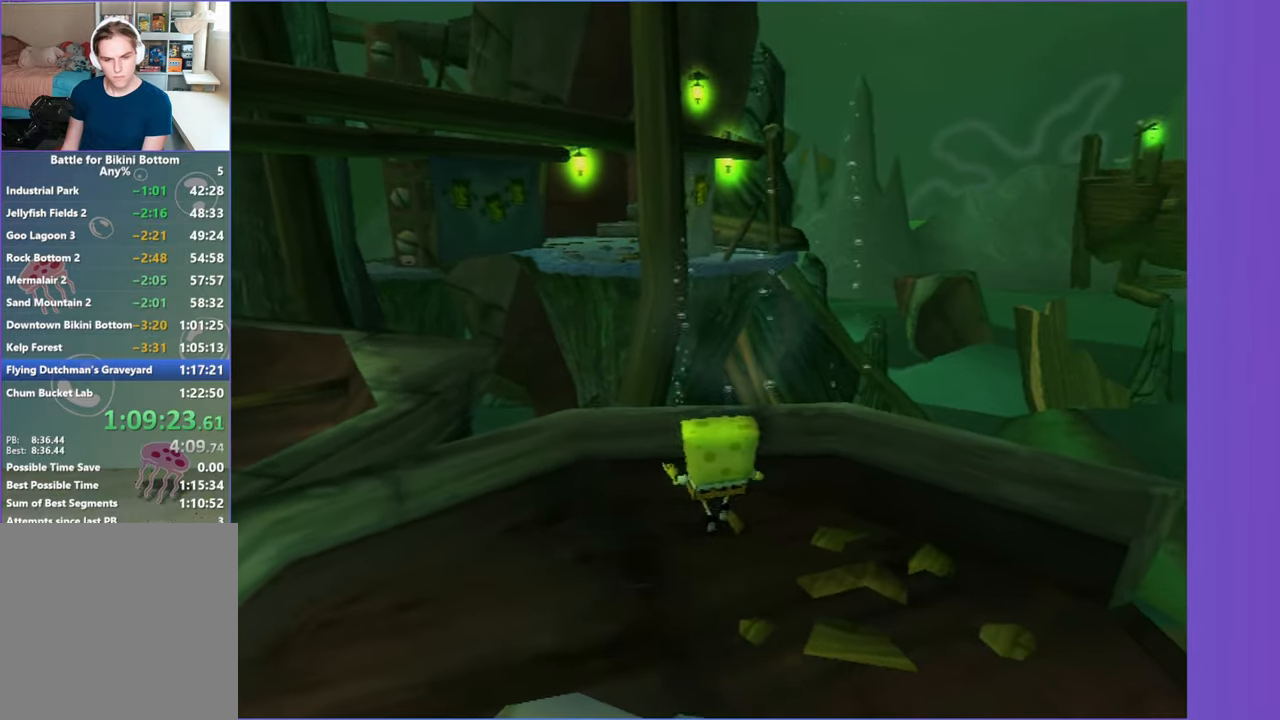
{"buttons": [], "left_stick": "center", "right_stick": "center", "events": []}